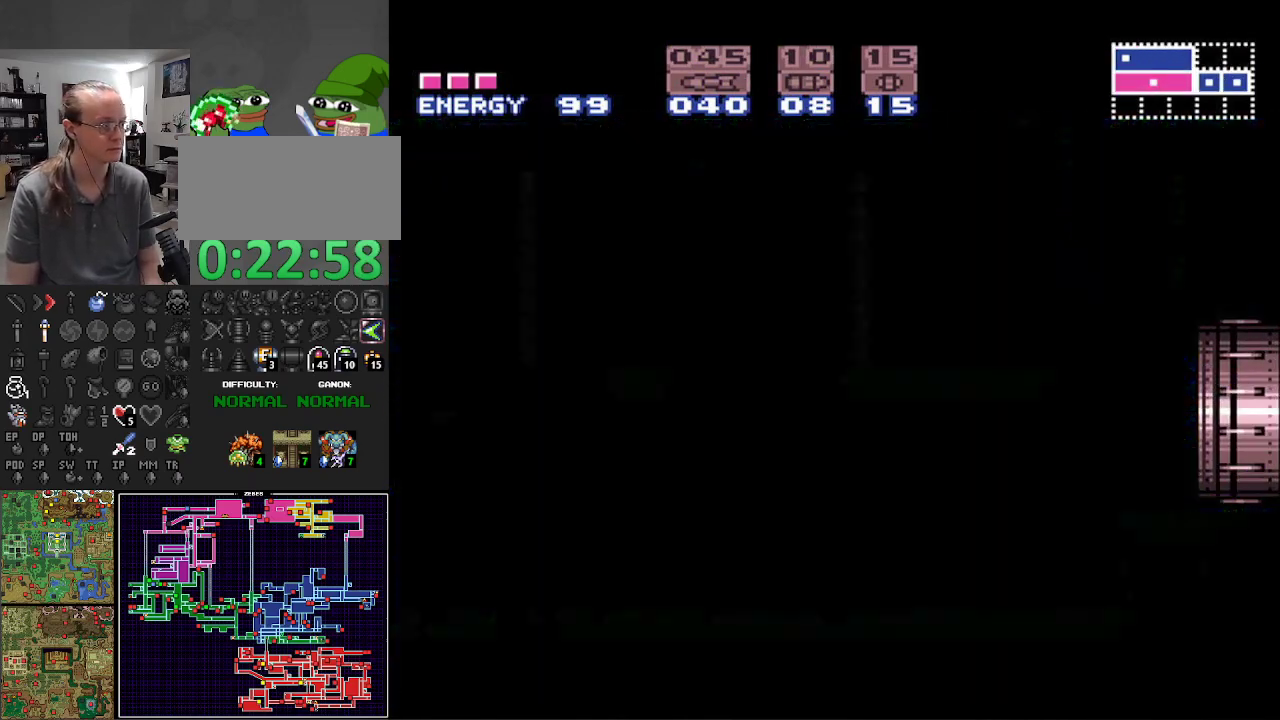
Gameplay with a controller (Nintendo layout); each line is a JSON object with the inputs held at the frame after it. "events" lists button and stick changes between this image and that frame as [ms after this image, input, new state], when the widget could be followed in between. Not read: L3 R3 SELECT.
{"buttons": ["B", "DPAD_RIGHT"], "events": []}
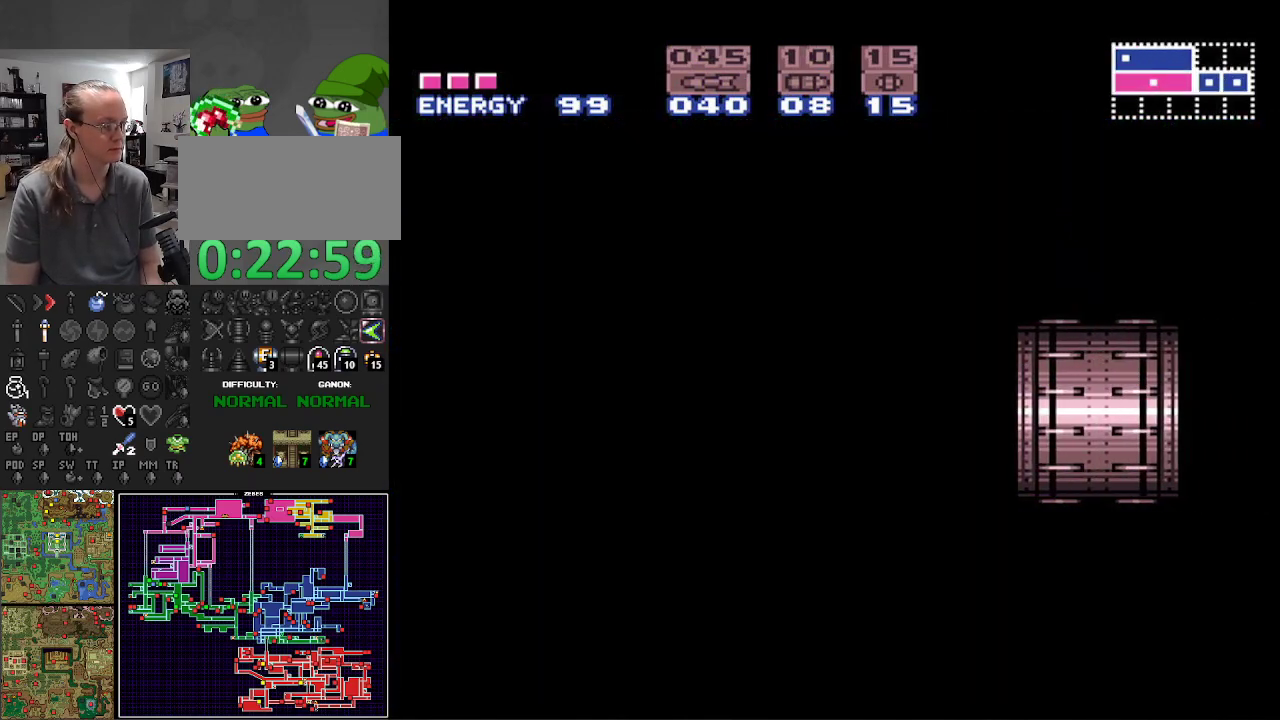
{"buttons": ["B", "DPAD_RIGHT"], "events": []}
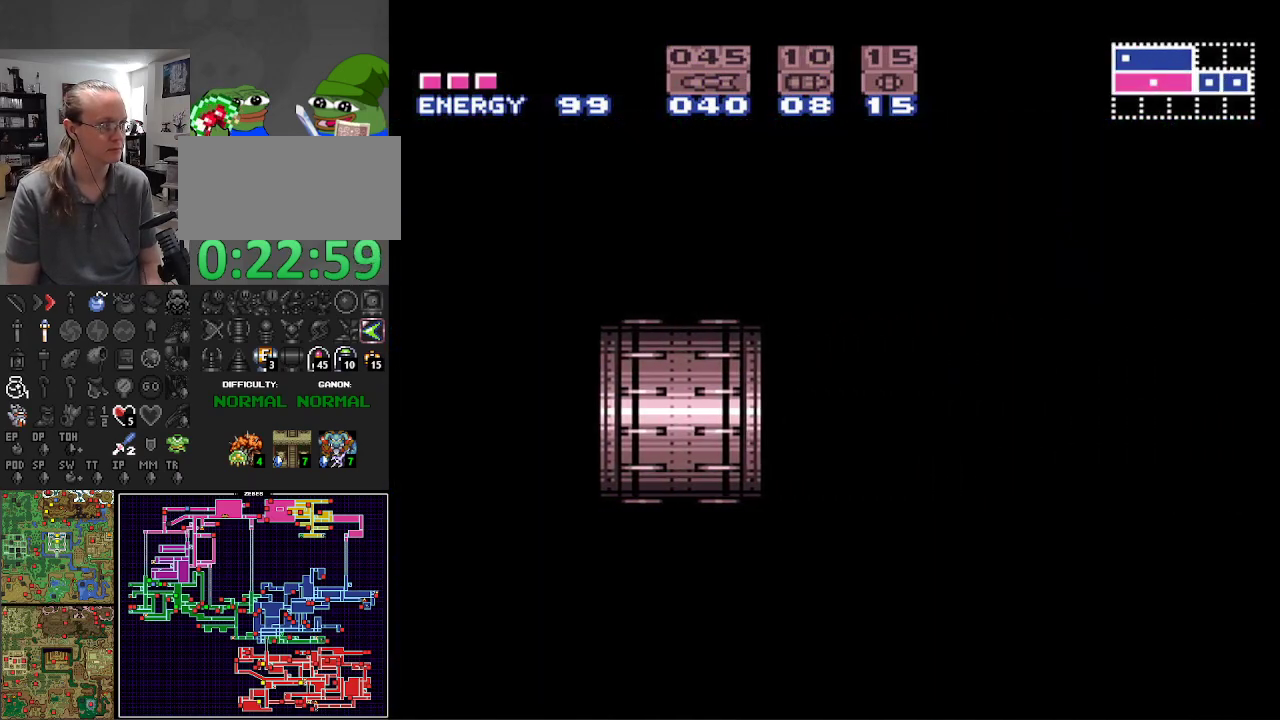
{"buttons": ["B", "DPAD_RIGHT"], "events": []}
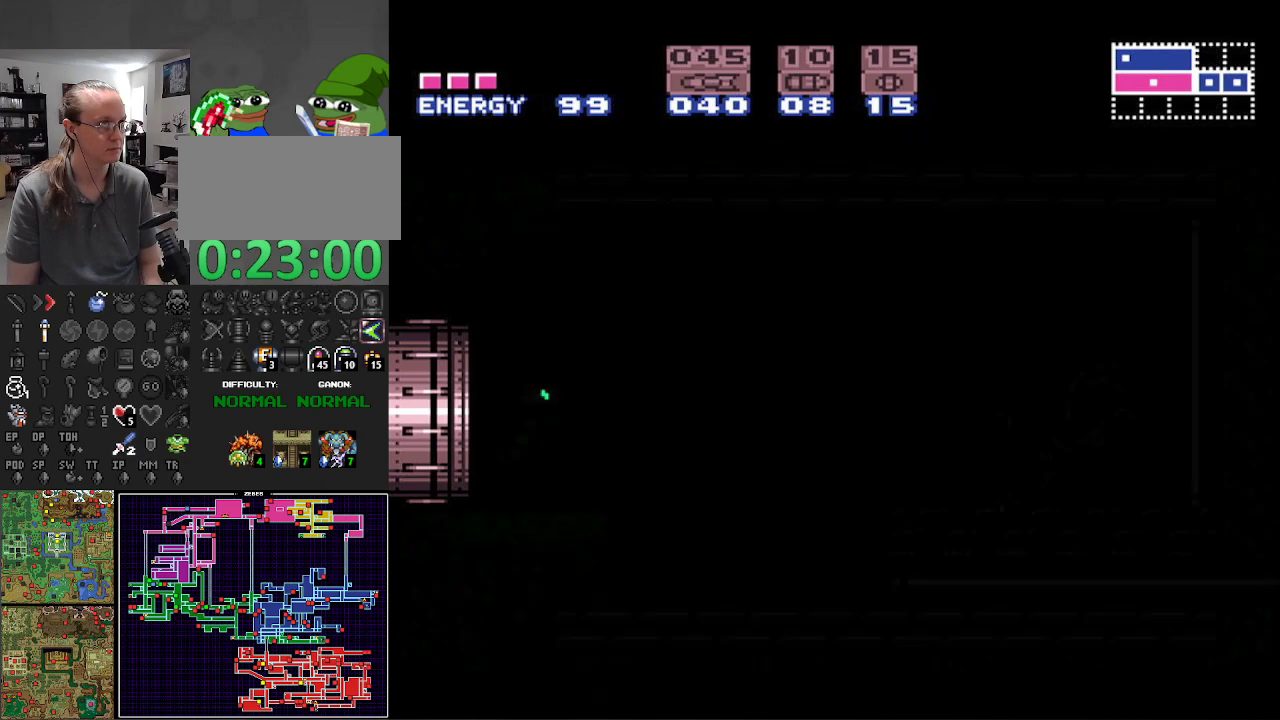
{"buttons": ["B", "DPAD_RIGHT"], "events": []}
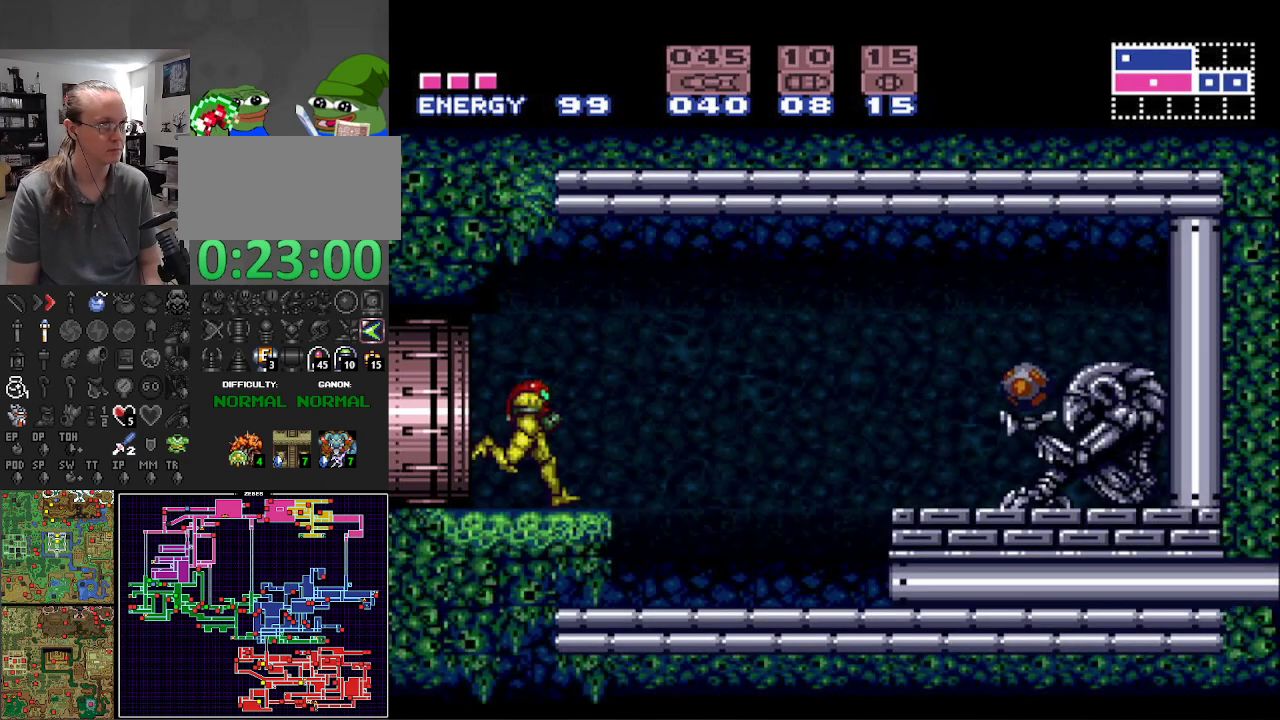
{"buttons": ["B", "DPAD_RIGHT"], "events": [[150, "A", "down"], [267, "A", "up"], [300, "X", "down"], [433, "X", "up"]]}
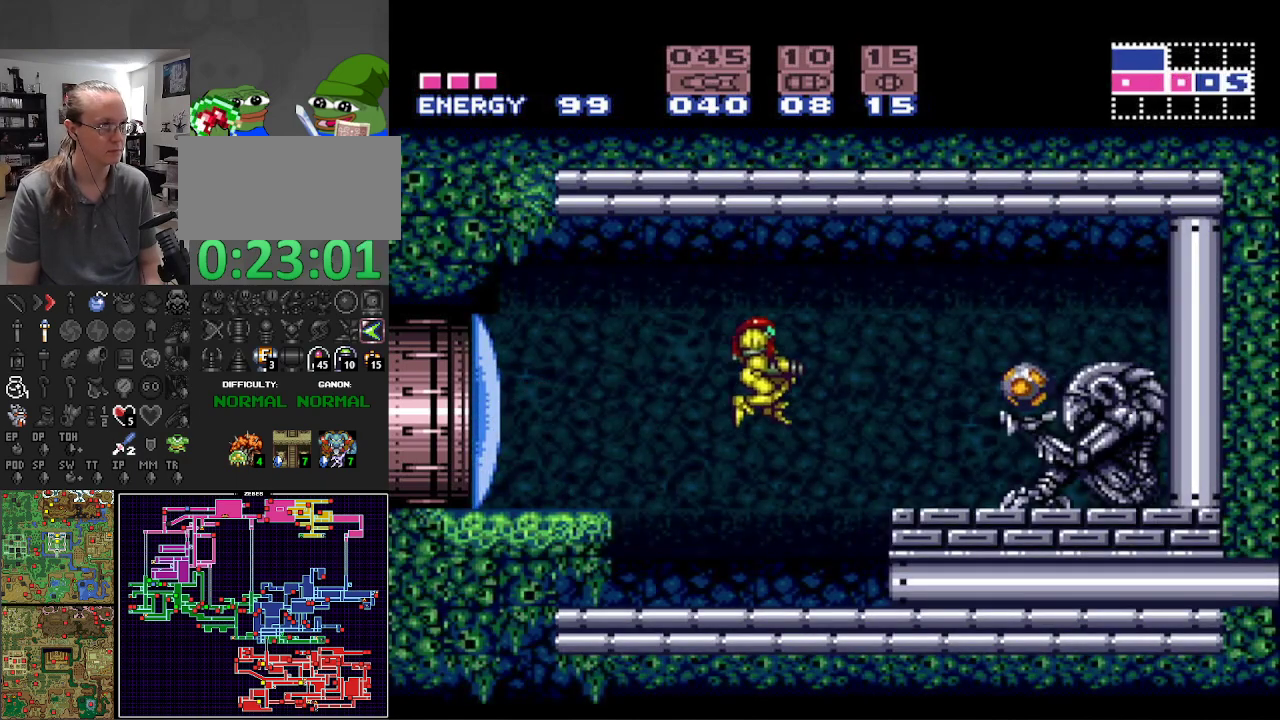
{"buttons": ["A", "B"], "events": [[67, "DPAD_RIGHT", "up"], [250, "X", "down"], [350, "X", "up"], [500, "A", "down"]]}
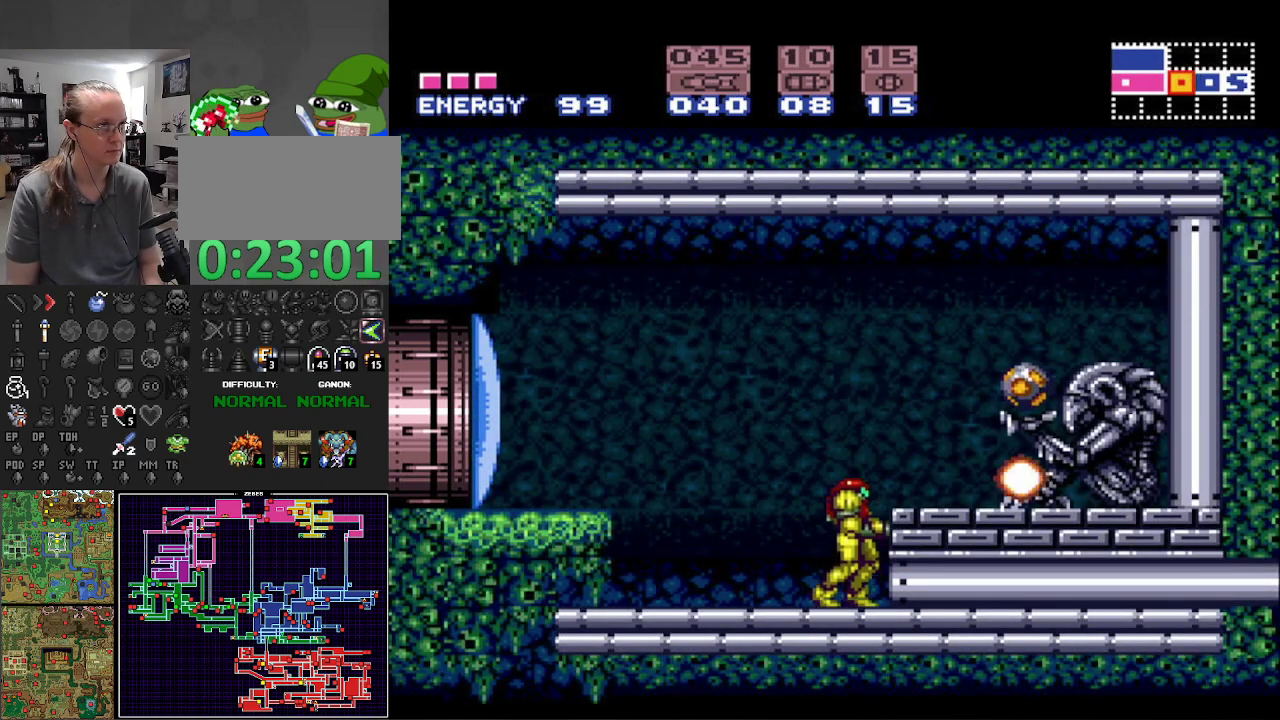
{"buttons": ["B"], "events": [[183, "X", "down"], [233, "A", "up"], [283, "X", "up"]]}
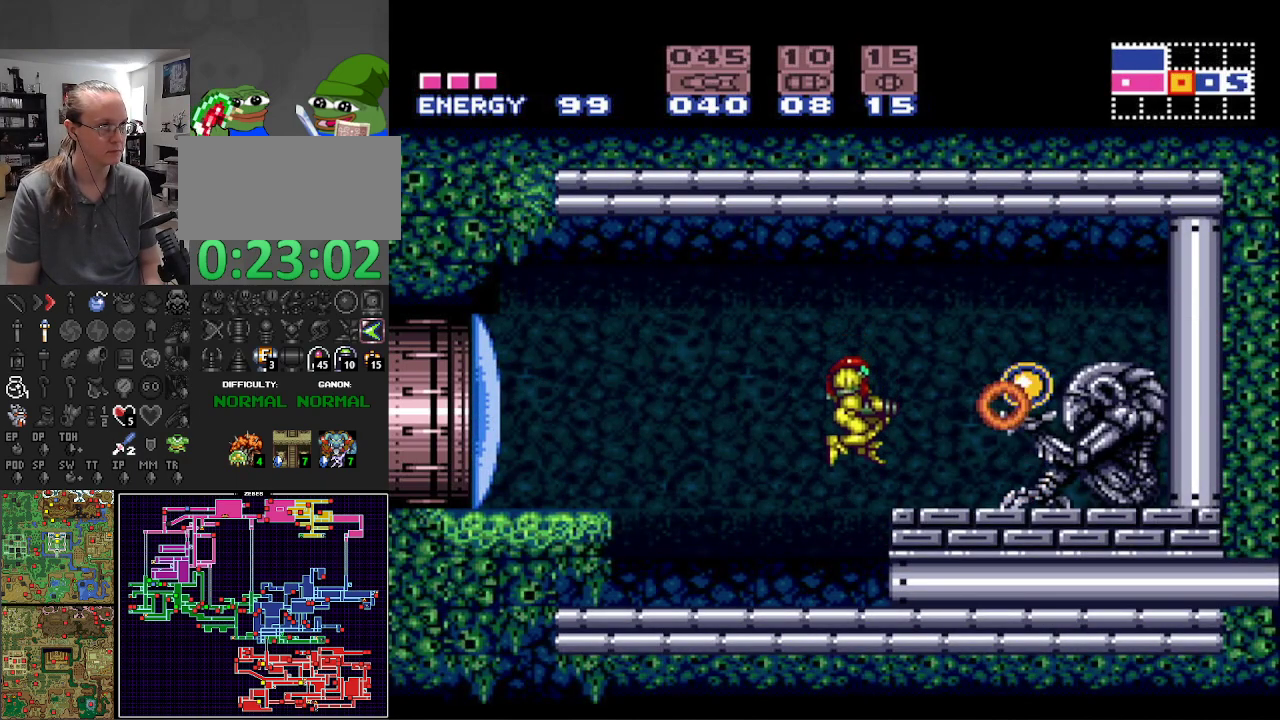
{"buttons": ["A", "B", "DPAD_RIGHT"], "events": [[450, "DPAD_RIGHT", "down"], [467, "A", "down"]]}
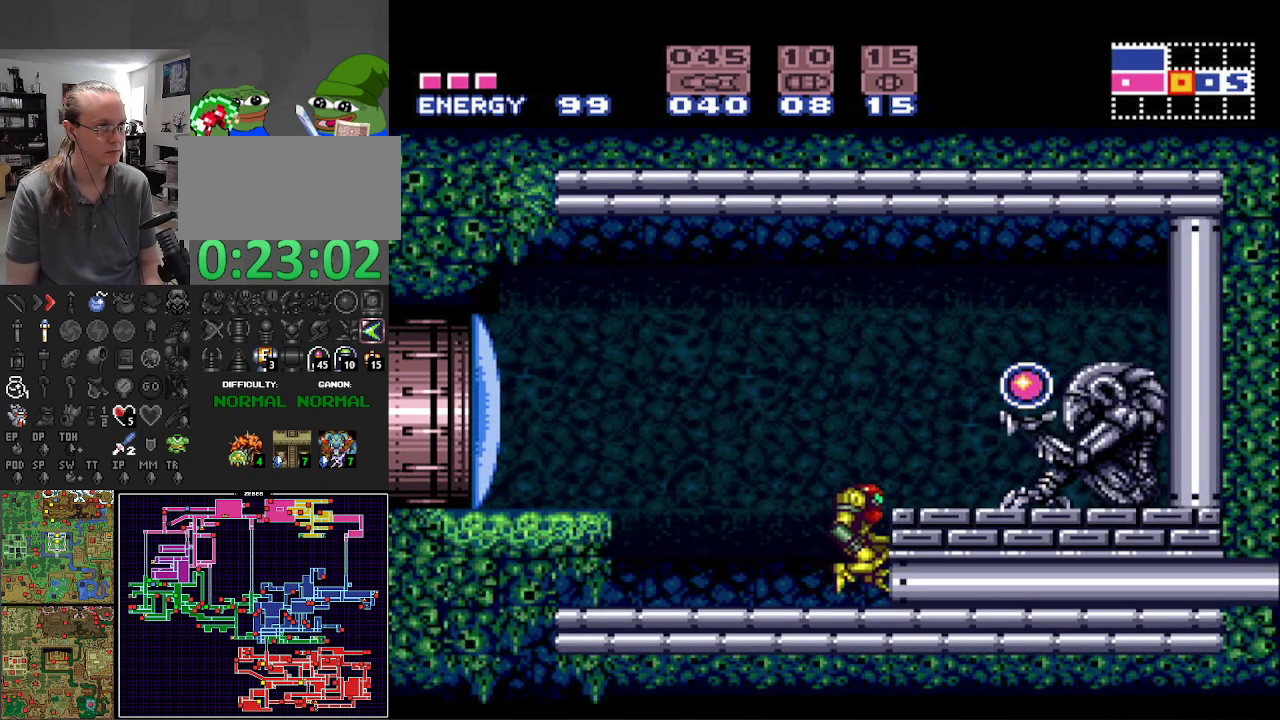
{"buttons": ["B", "DPAD_RIGHT"], "events": [[150, "A", "up"]]}
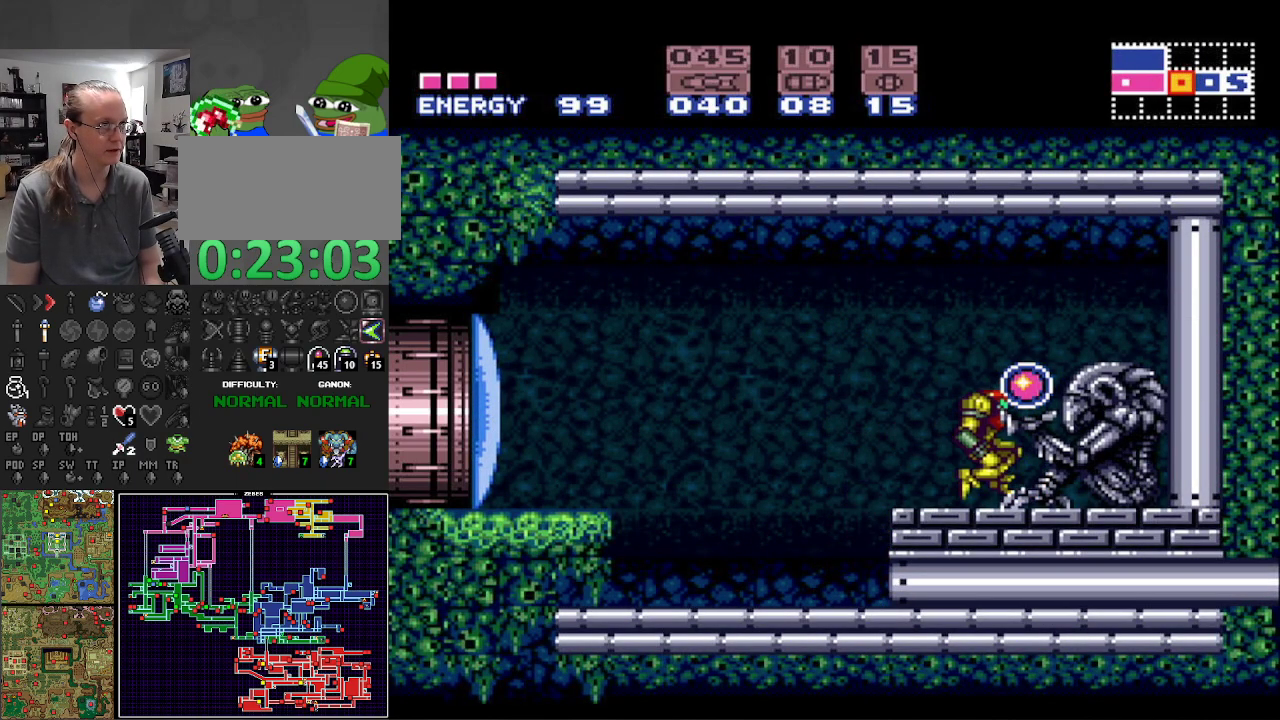
{"buttons": ["B", "DPAD_LEFT"], "events": [[217, "DPAD_RIGHT", "up"], [233, "DPAD_LEFT", "down"], [317, "A", "down"], [433, "A", "up"]]}
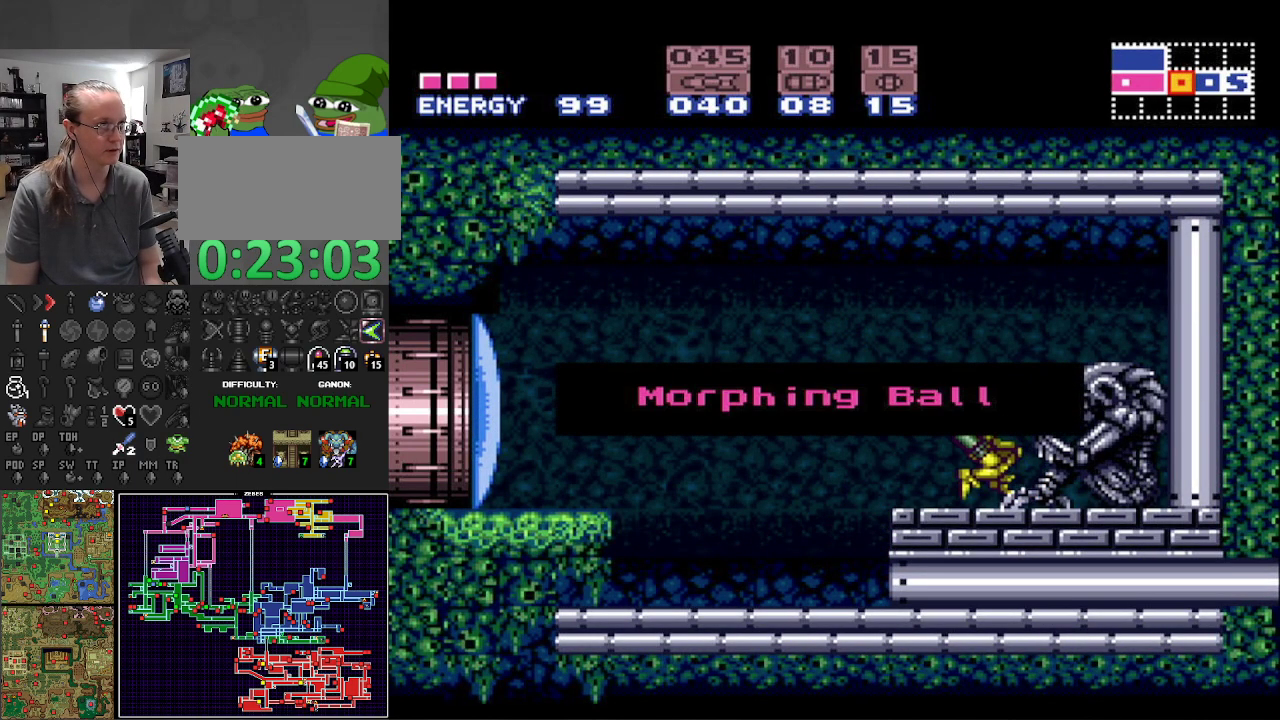
{"buttons": ["DPAD_LEFT"], "events": [[250, "B", "up"]]}
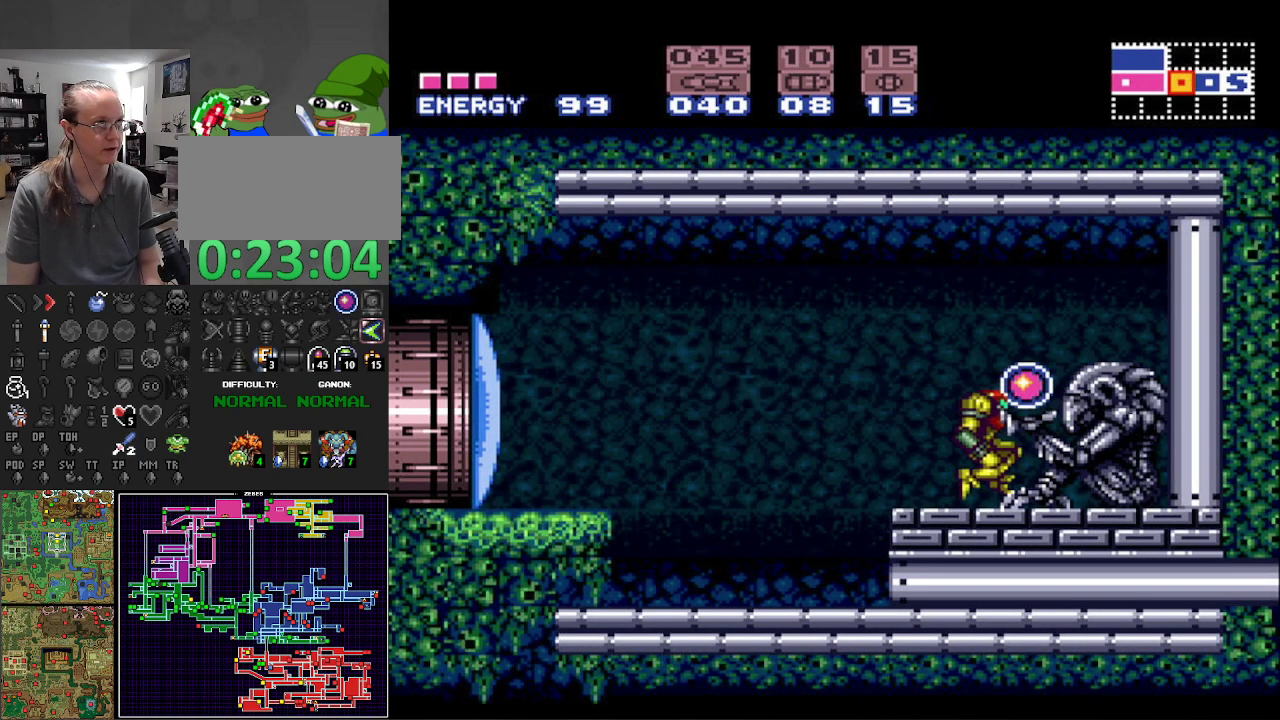
{"buttons": ["DPAD_LEFT"], "events": []}
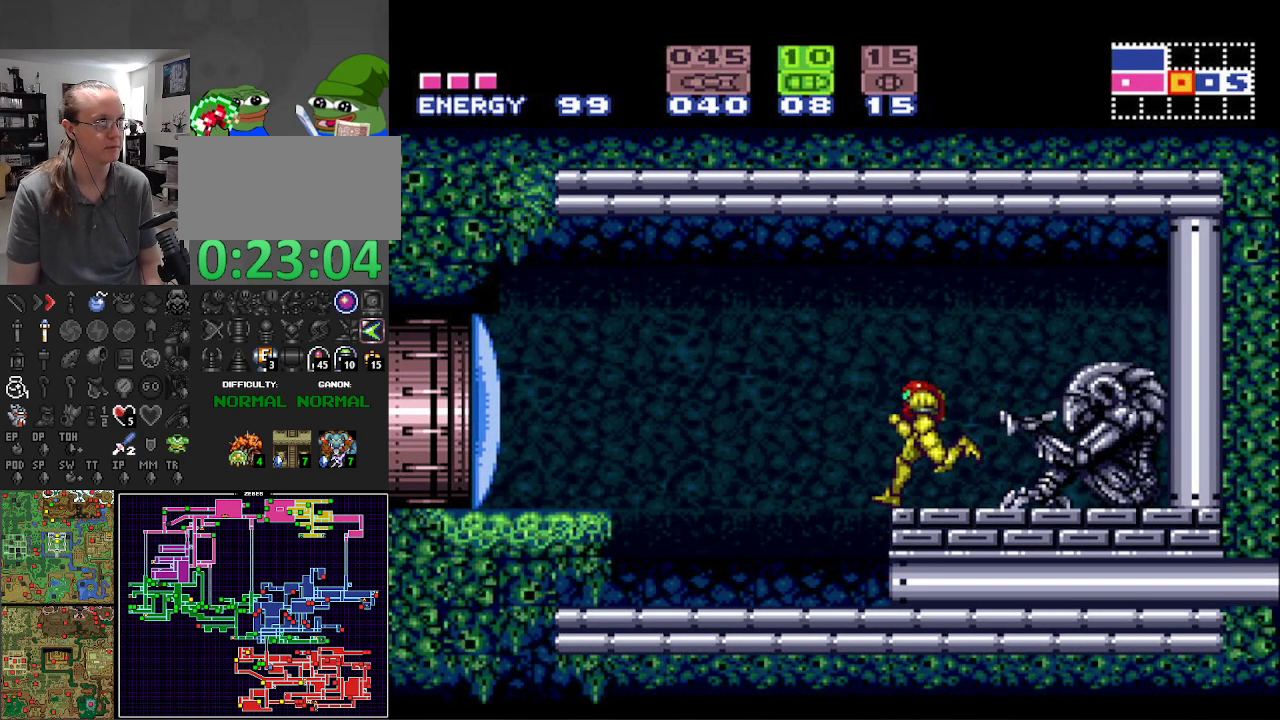
{"buttons": ["B"], "events": [[100, "DPAD_LEFT", "up"], [200, "DPAD_DOWN", "down"], [317, "B", "down"], [317, "DPAD_DOWN", "up"], [367, "DPAD_DOWN", "down"], [500, "DPAD_DOWN", "up"]]}
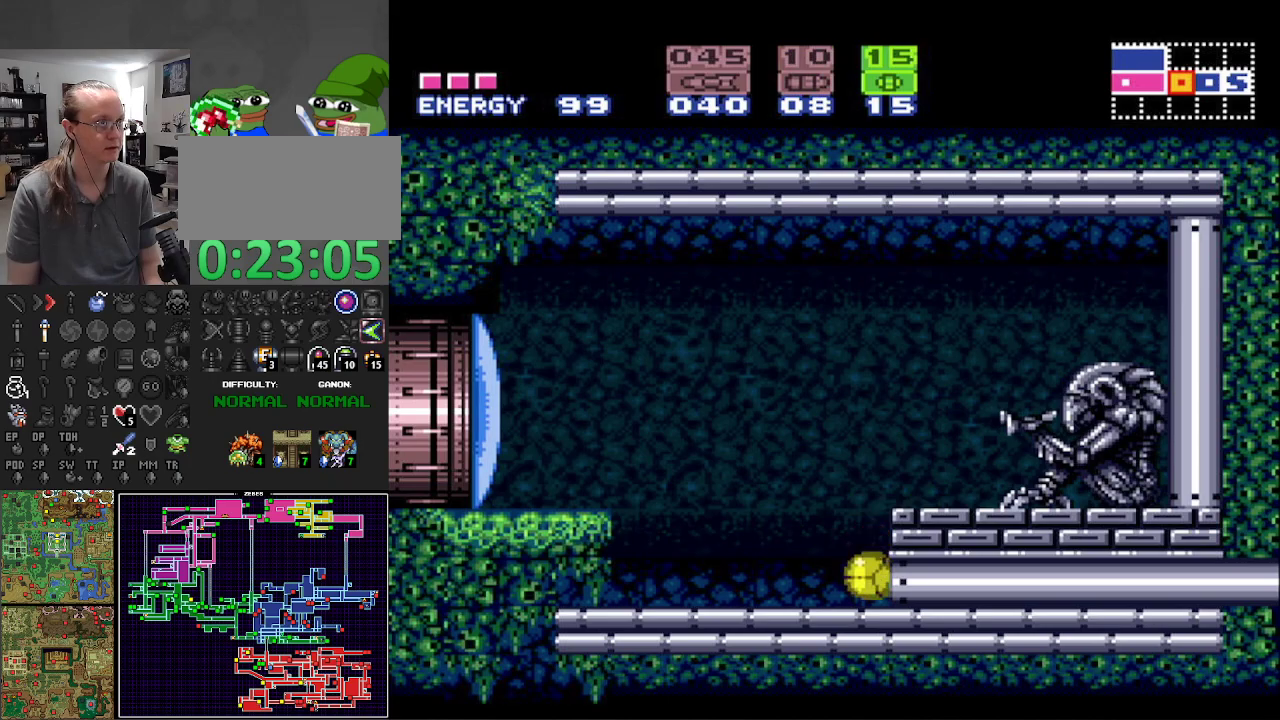
{"buttons": ["B", "DPAD_RIGHT"], "events": [[67, "DPAD_RIGHT", "down"]]}
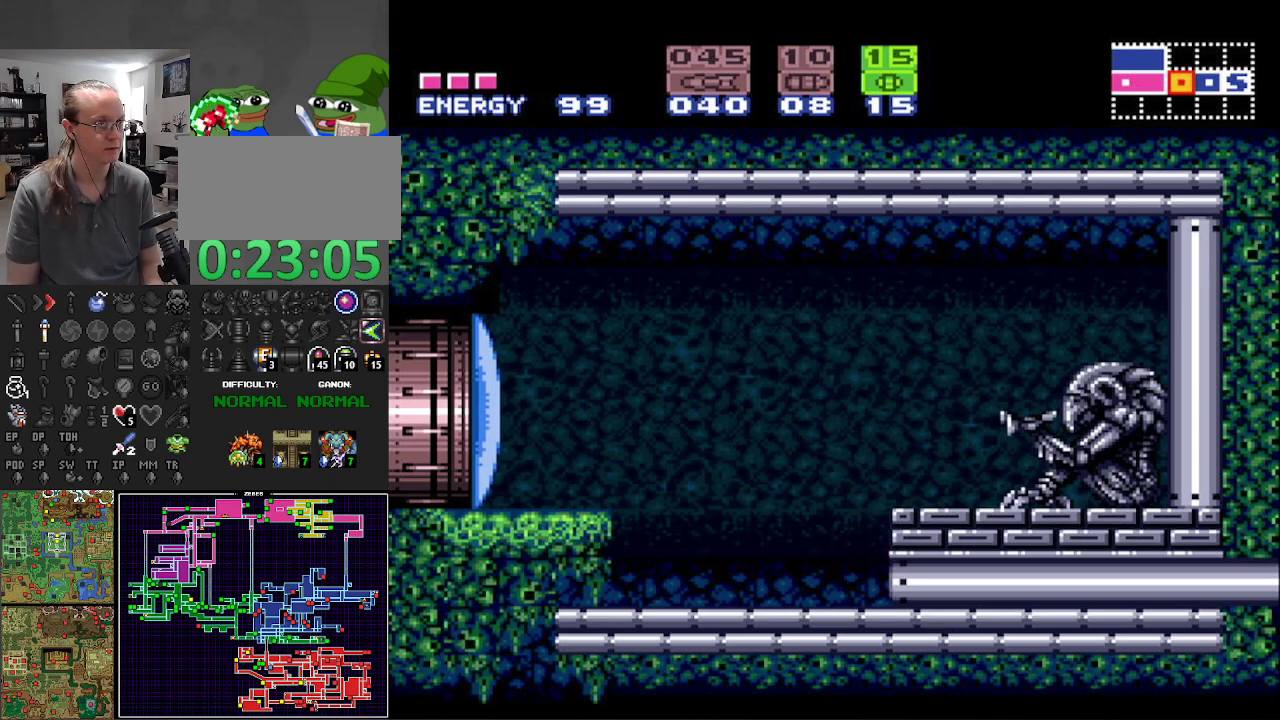
{"buttons": ["B", "DPAD_RIGHT"], "events": [[383, "X", "down"], [500, "X", "up"]]}
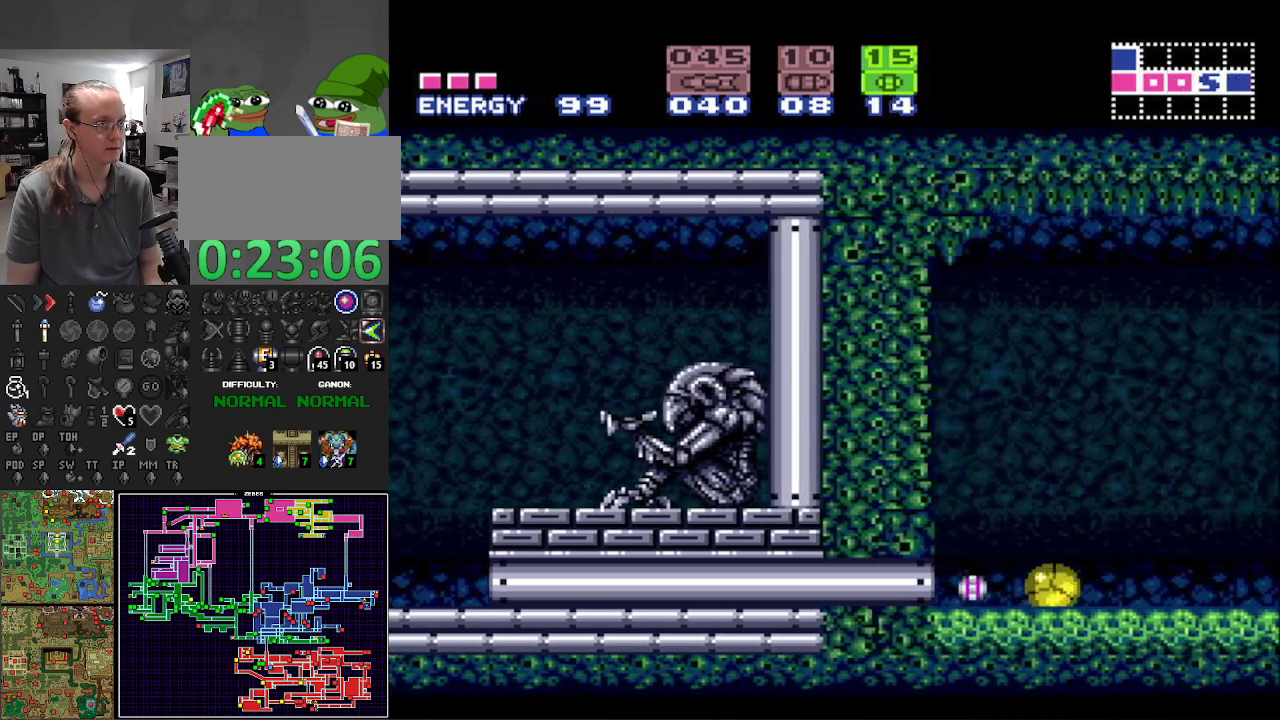
{"buttons": ["A", "B", "DPAD_RIGHT"], "events": [[150, "DPAD_RIGHT", "up"], [150, "DPAD_UP", "down"], [250, "DPAD_RIGHT", "down"], [267, "DPAD_UP", "up"], [417, "A", "down"]]}
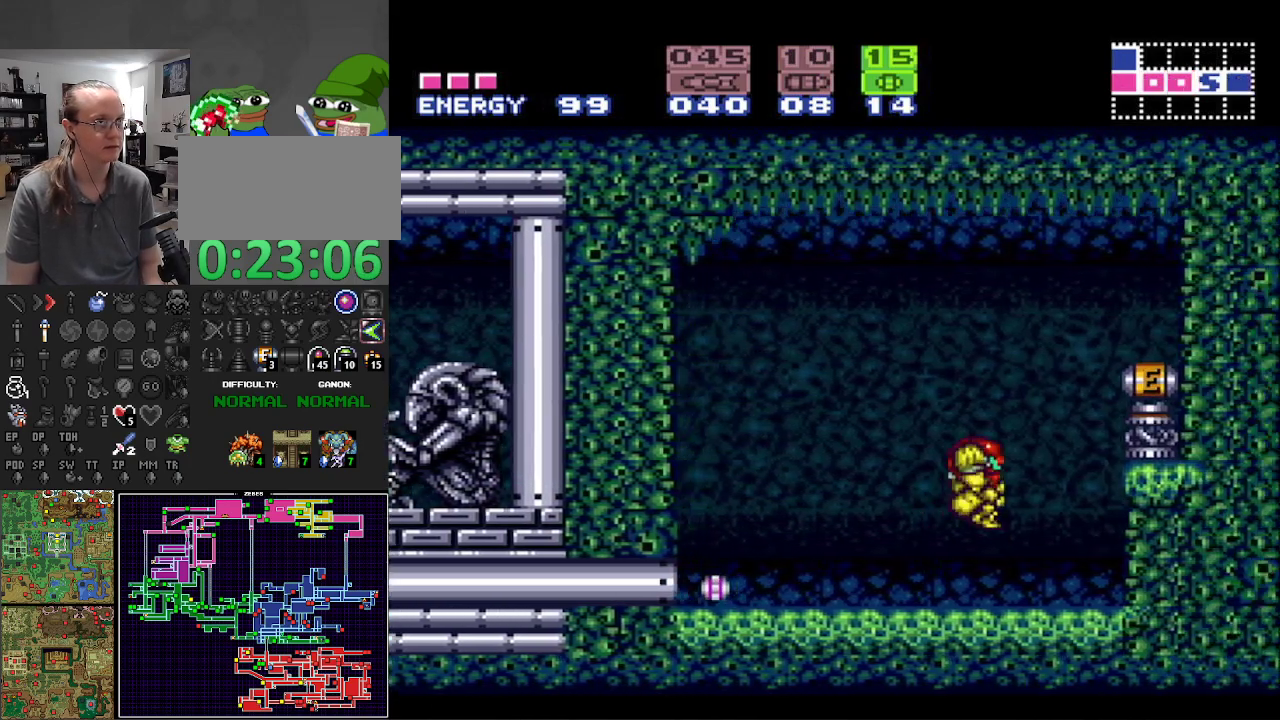
{"buttons": ["A", "B", "DPAD_DOWN"], "events": [[50, "DPAD_RIGHT", "up"], [250, "DPAD_DOWN", "down"], [333, "DPAD_DOWN", "up"], [433, "DPAD_DOWN", "down"]]}
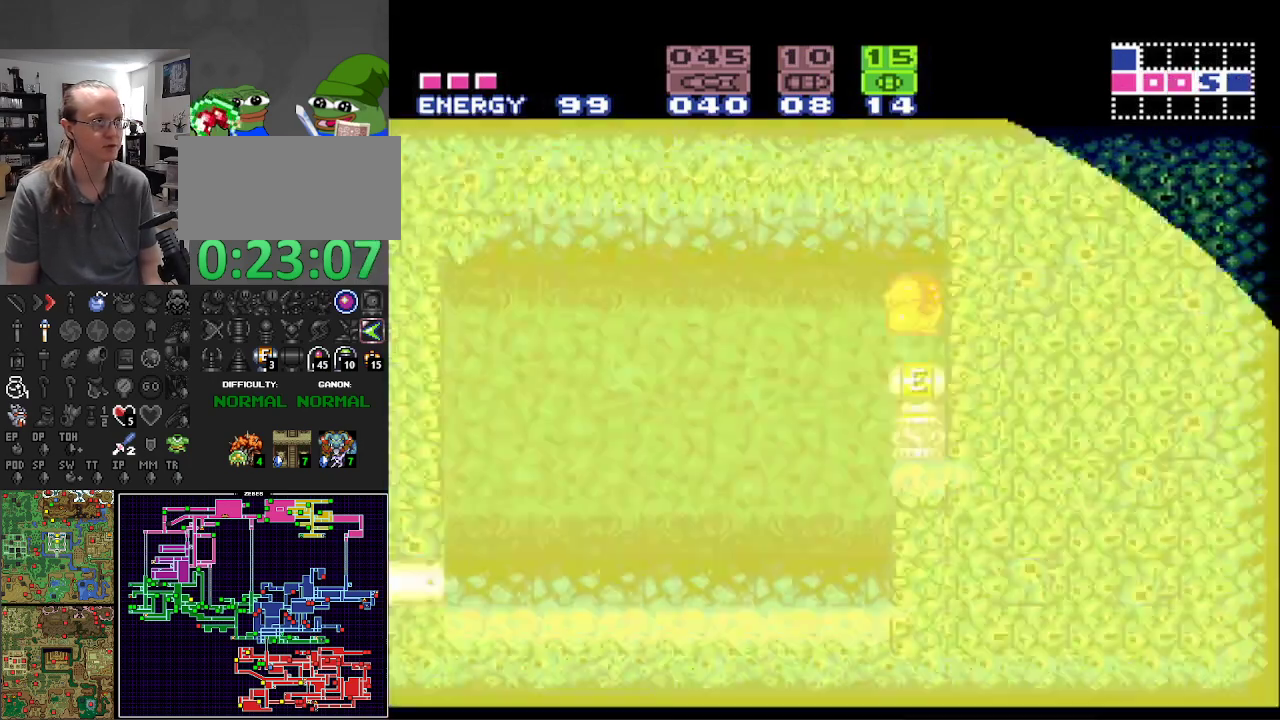
{"buttons": ["B", "DPAD_RIGHT"], "events": [[17, "A", "up"], [17, "DPAD_DOWN", "up"], [117, "DPAD_RIGHT", "down"]]}
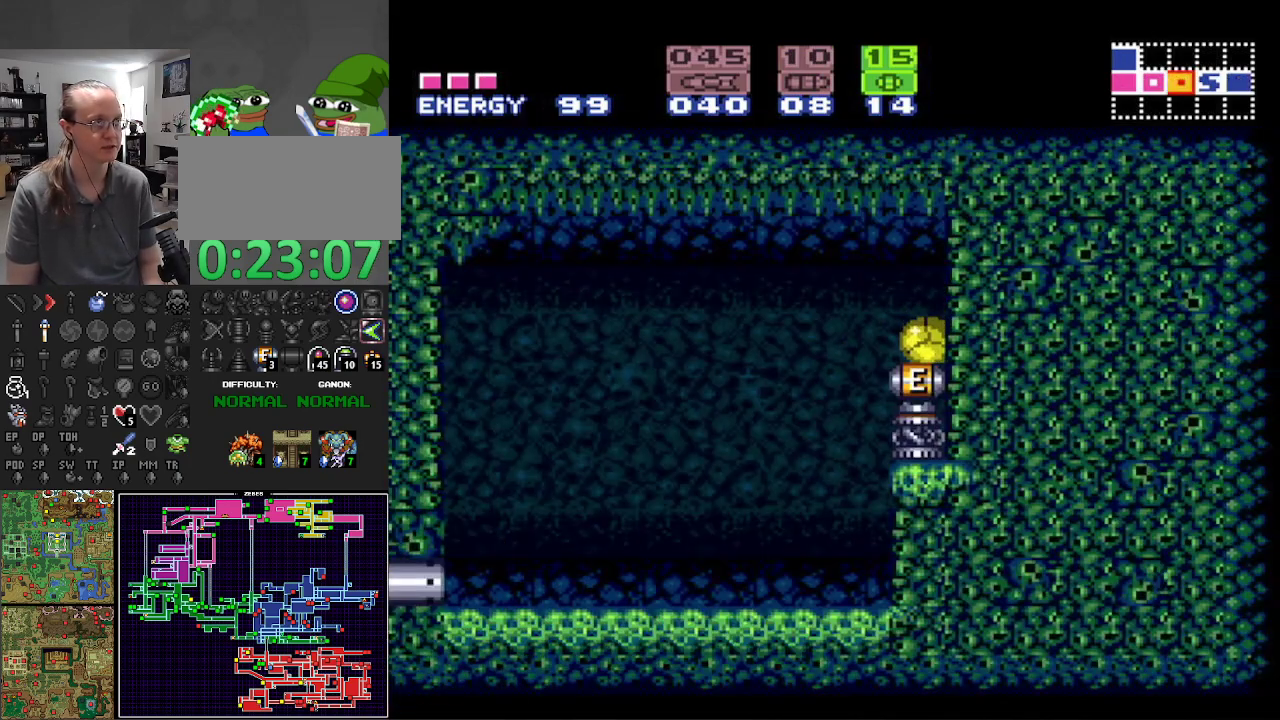
{"buttons": ["B", "DPAD_RIGHT"], "events": [[317, "A", "down"], [417, "A", "up"]]}
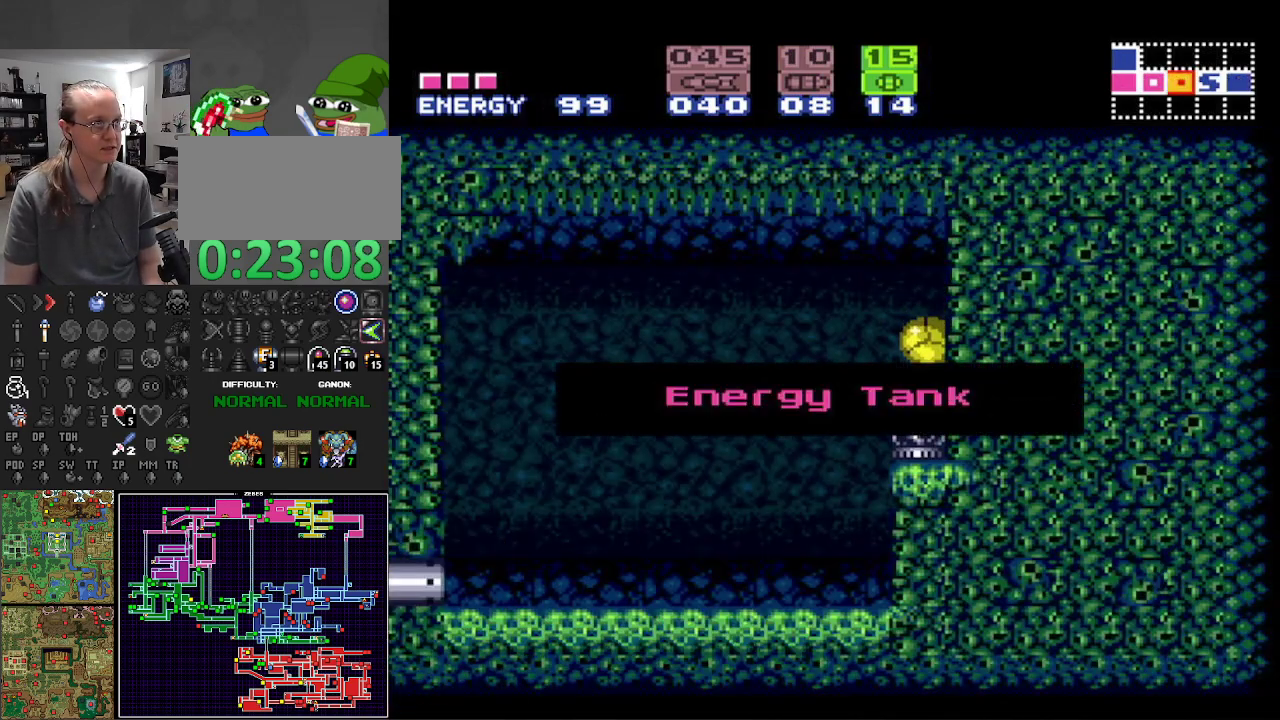
{"buttons": ["B", "DPAD_RIGHT"], "events": []}
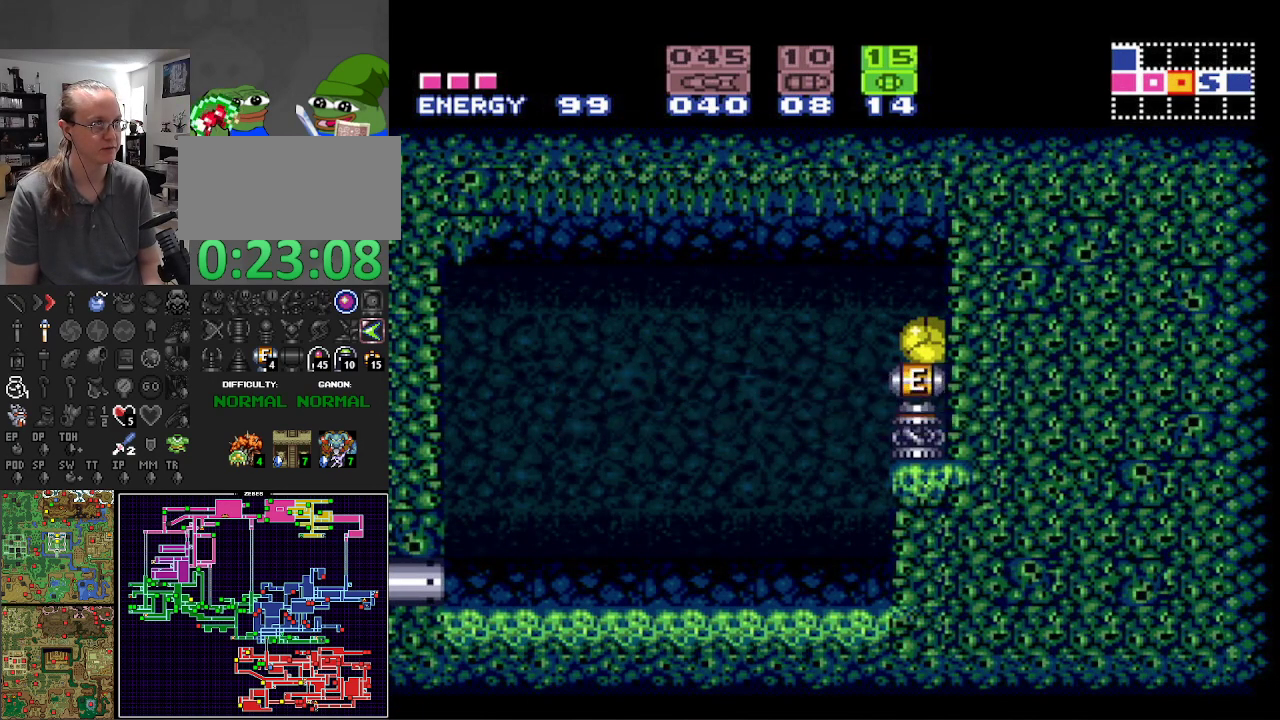
{"buttons": ["B", "DPAD_RIGHT"], "events": []}
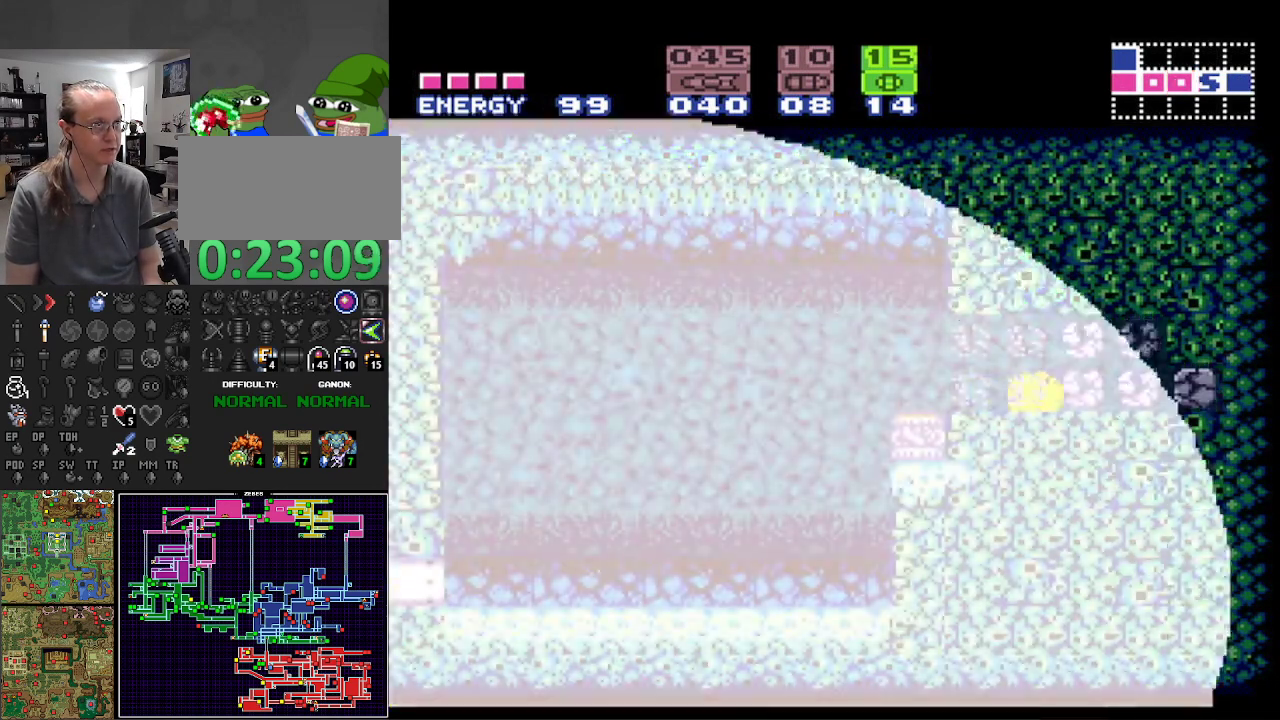
{"buttons": ["B"], "events": [[500, "DPAD_RIGHT", "up"]]}
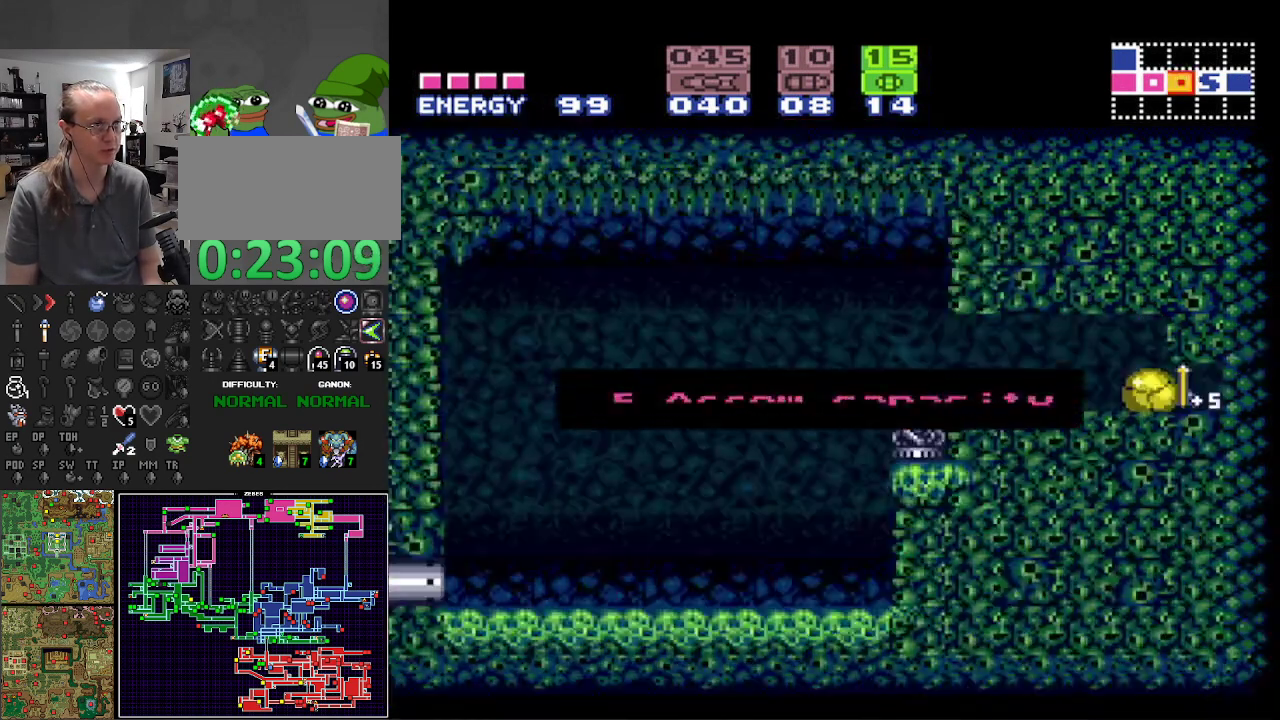
{"buttons": ["B", "DPAD_LEFT"], "events": [[17, "DPAD_LEFT", "down"], [150, "A", "down"], [250, "A", "up"]]}
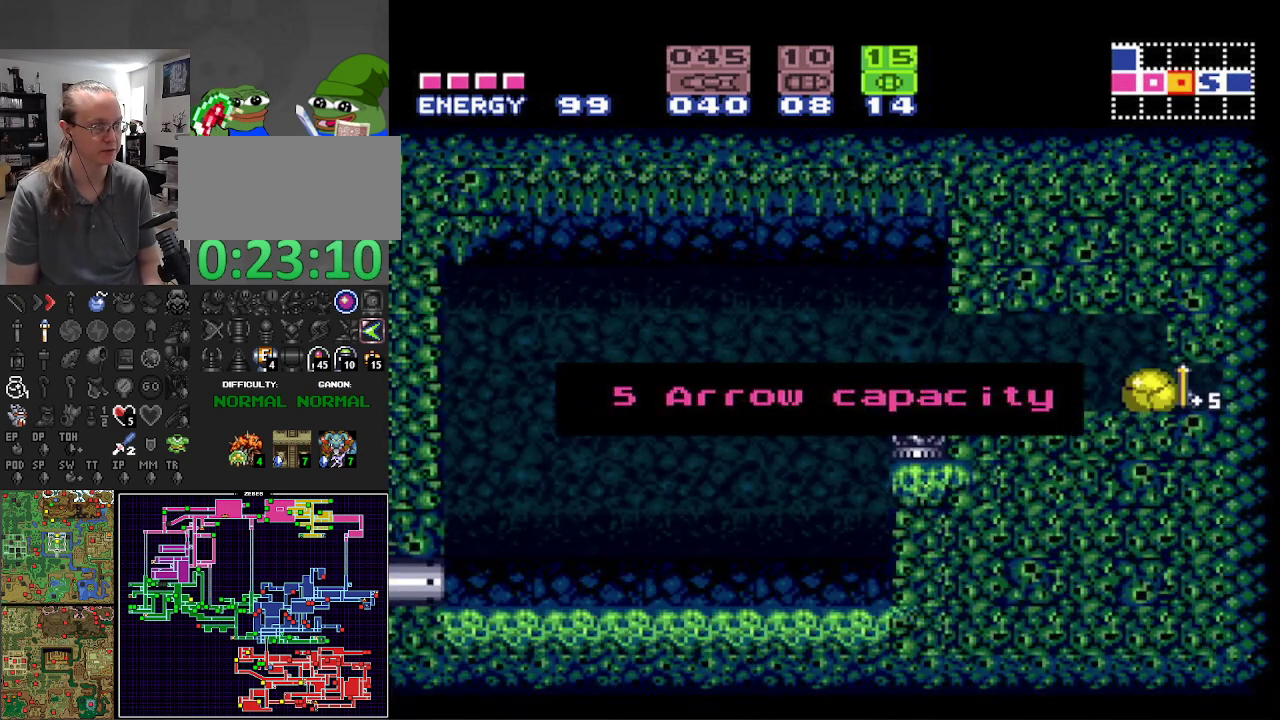
{"buttons": ["B", "DPAD_LEFT"], "events": []}
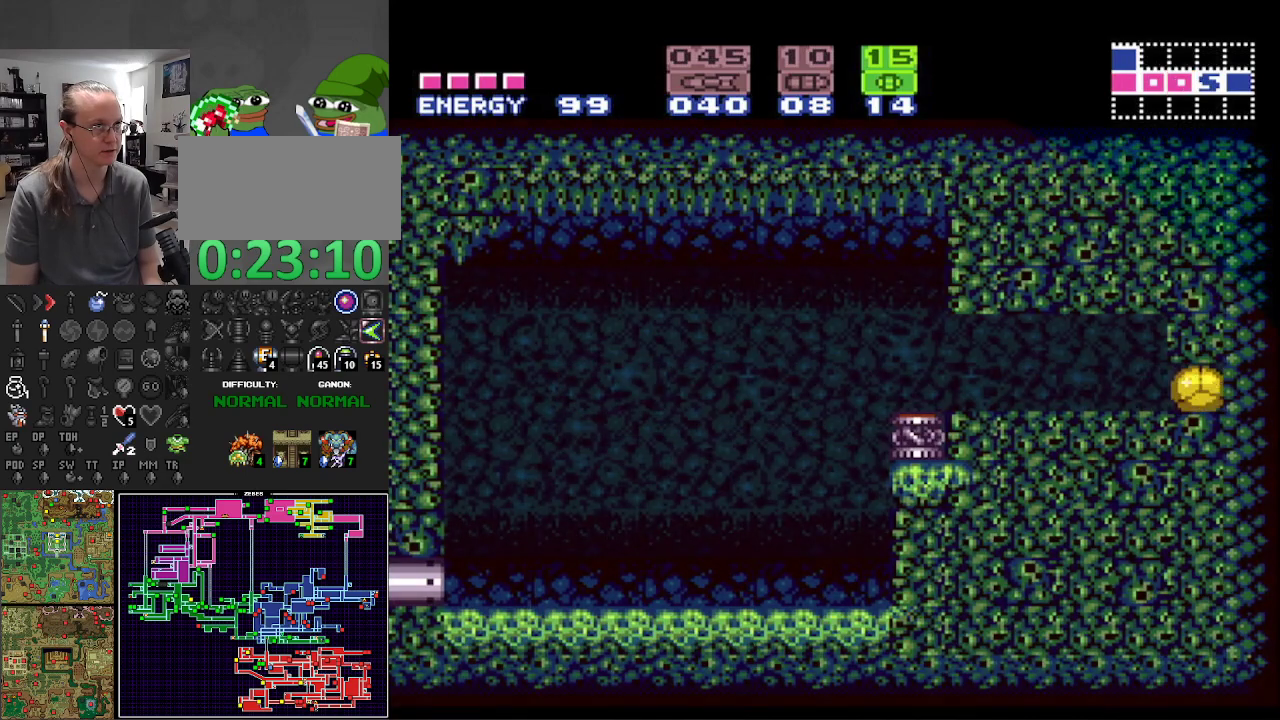
{"buttons": ["B", "DPAD_LEFT"], "events": [[217, "Y", "down"], [383, "Y", "up"]]}
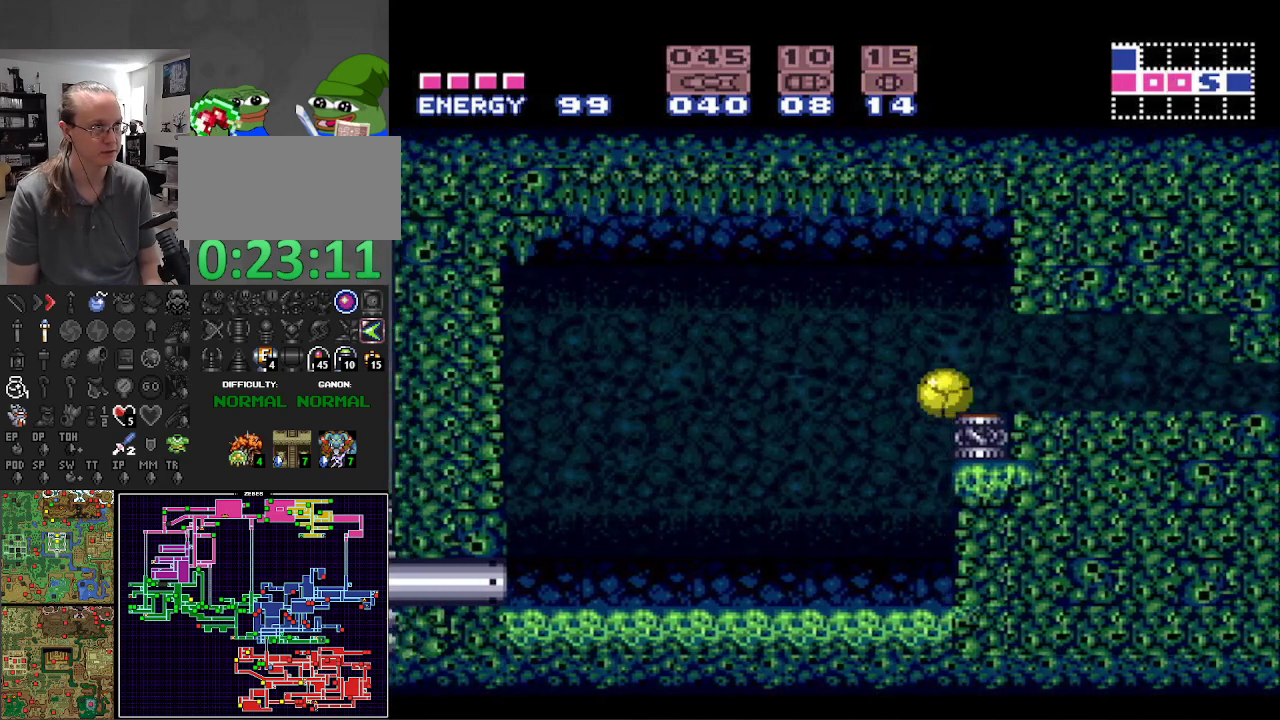
{"buttons": ["B", "DPAD_LEFT"], "events": []}
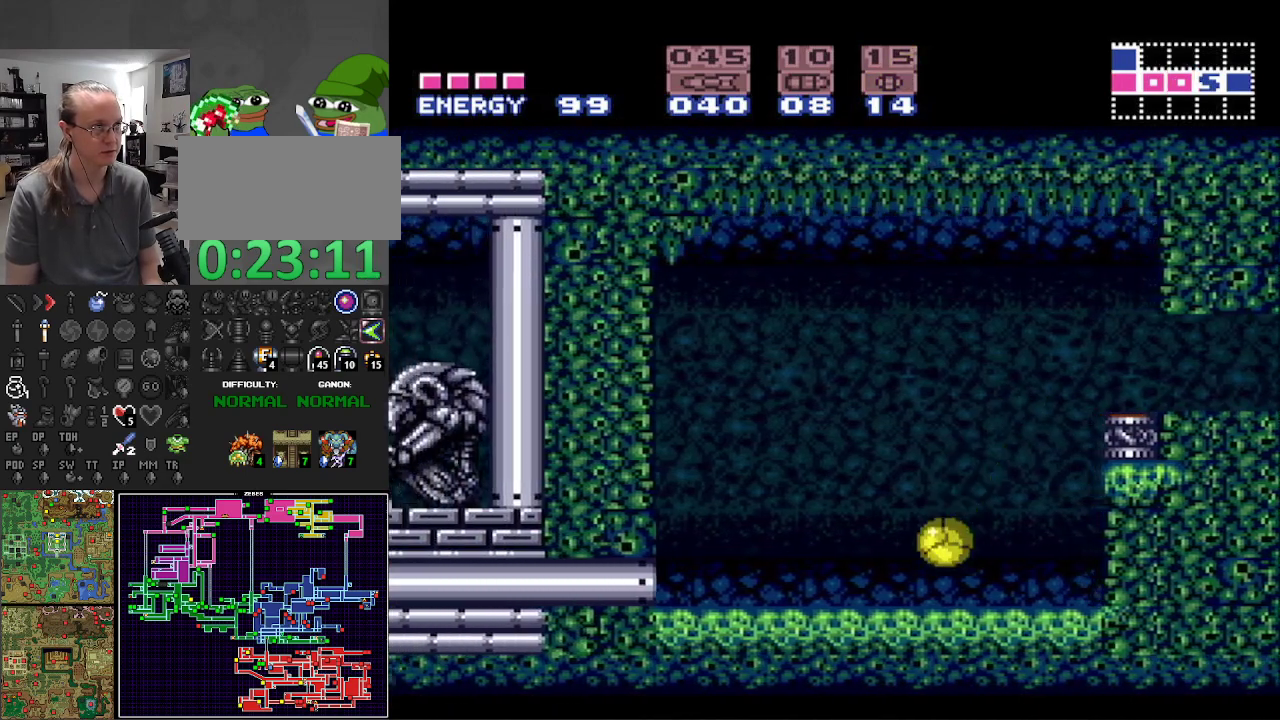
{"buttons": ["B", "DPAD_LEFT"], "events": []}
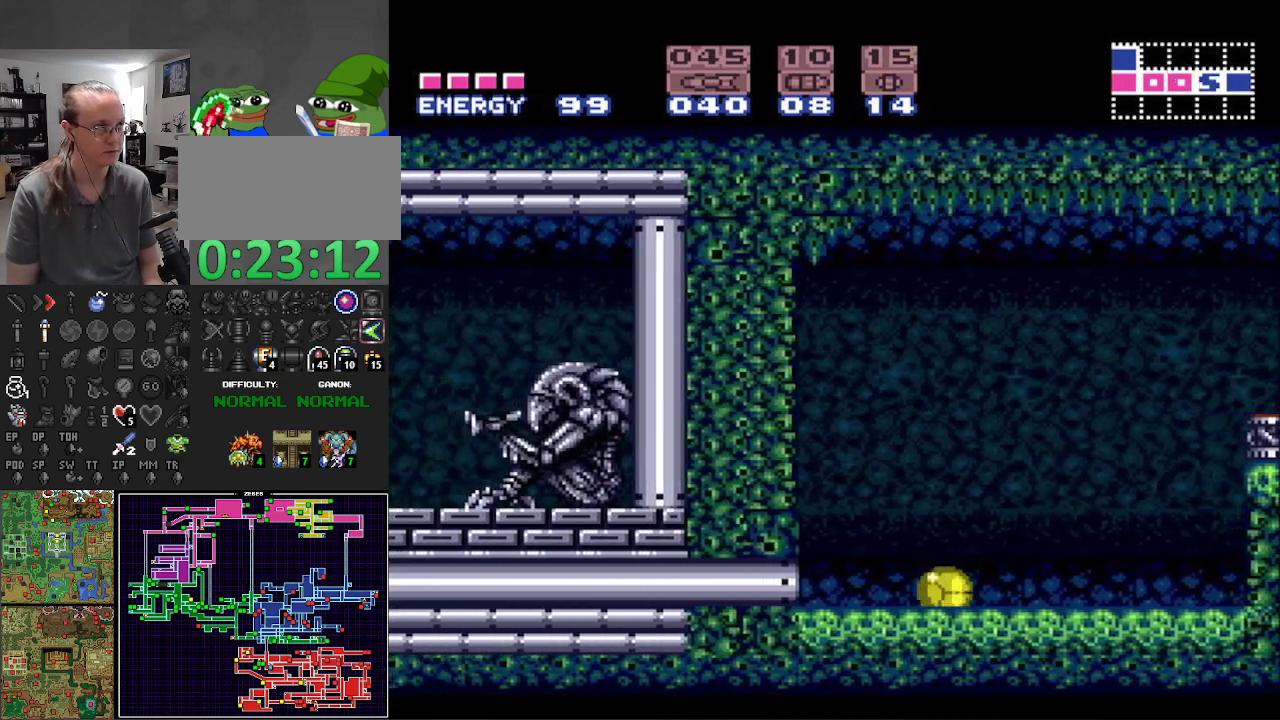
{"buttons": ["B", "DPAD_LEFT"], "events": []}
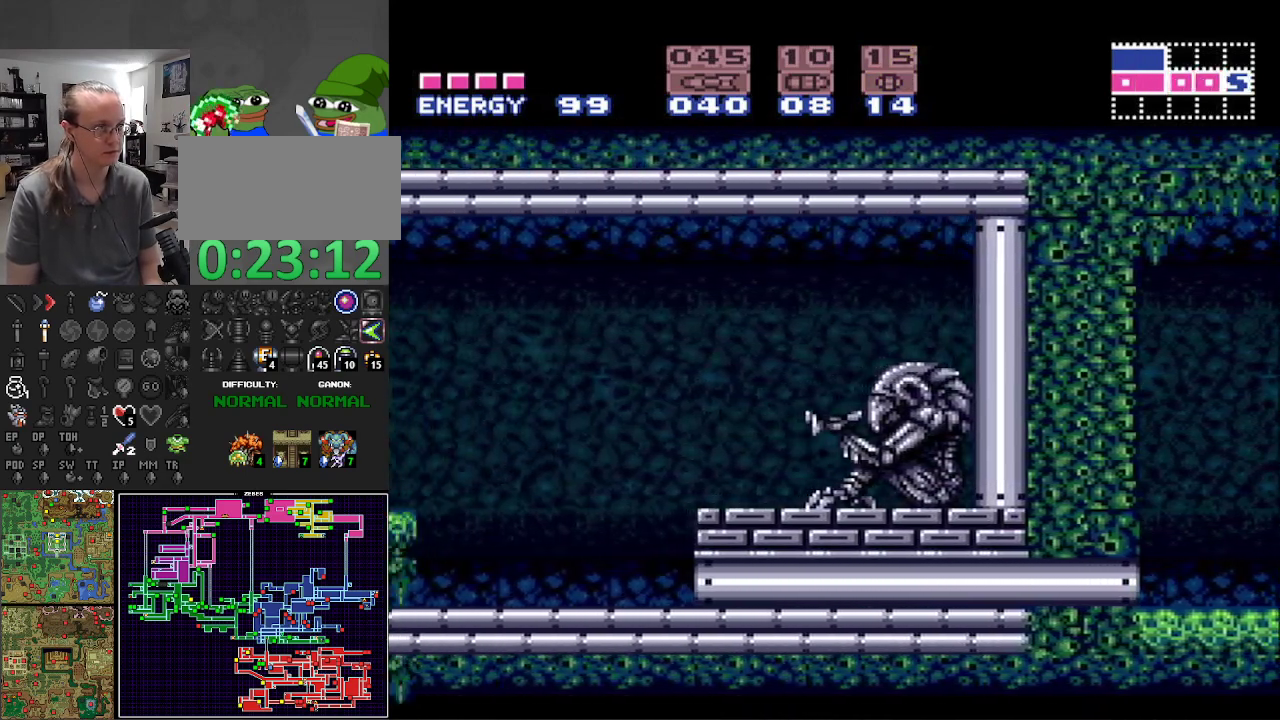
{"buttons": ["B", "DPAD_UP"], "events": [[433, "DPAD_LEFT", "up"], [450, "DPAD_UP", "down"]]}